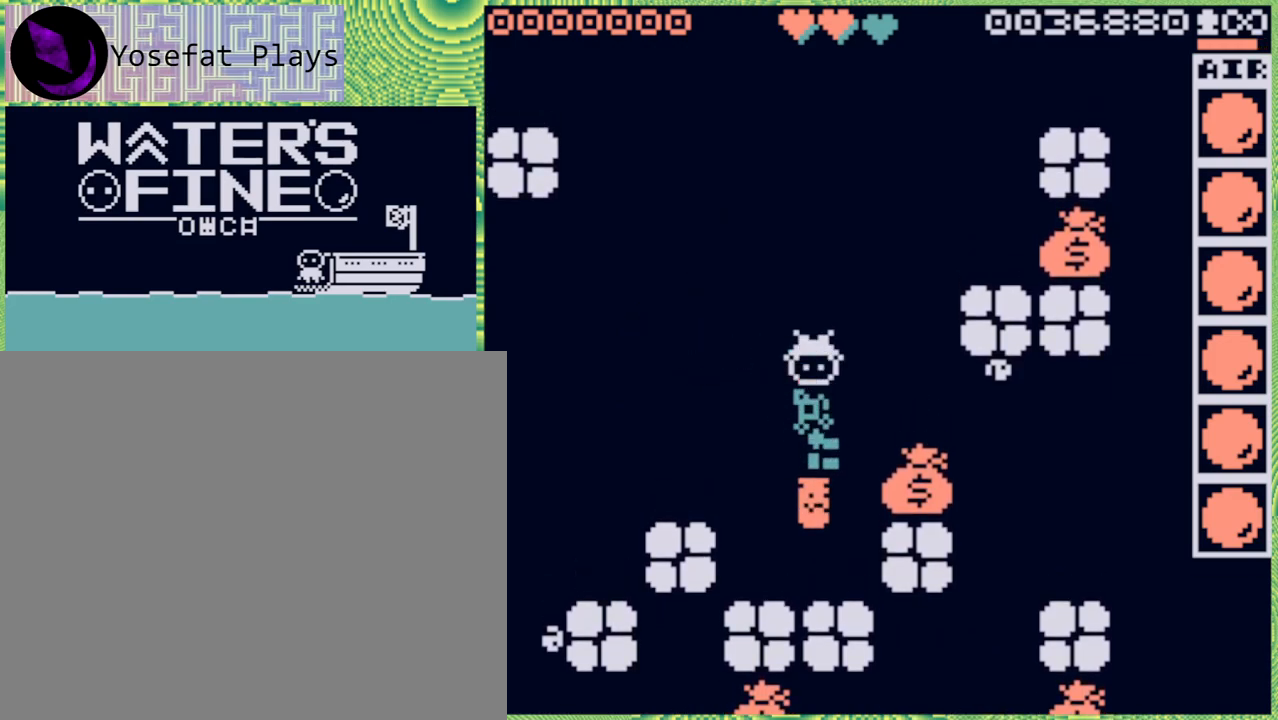
Gameplay with a controller (Nintendo layout); each line is a JSON object with the inputs held at the frame after it. "events" lists button and stick changes between this image and that frame as [ms after this image, input, new state], when the widget could be followed in between. Not read: L3 R3.
{"buttons": [], "left_stick": "down", "right_stick": "center", "events": [[450, "left_stick", "down"]]}
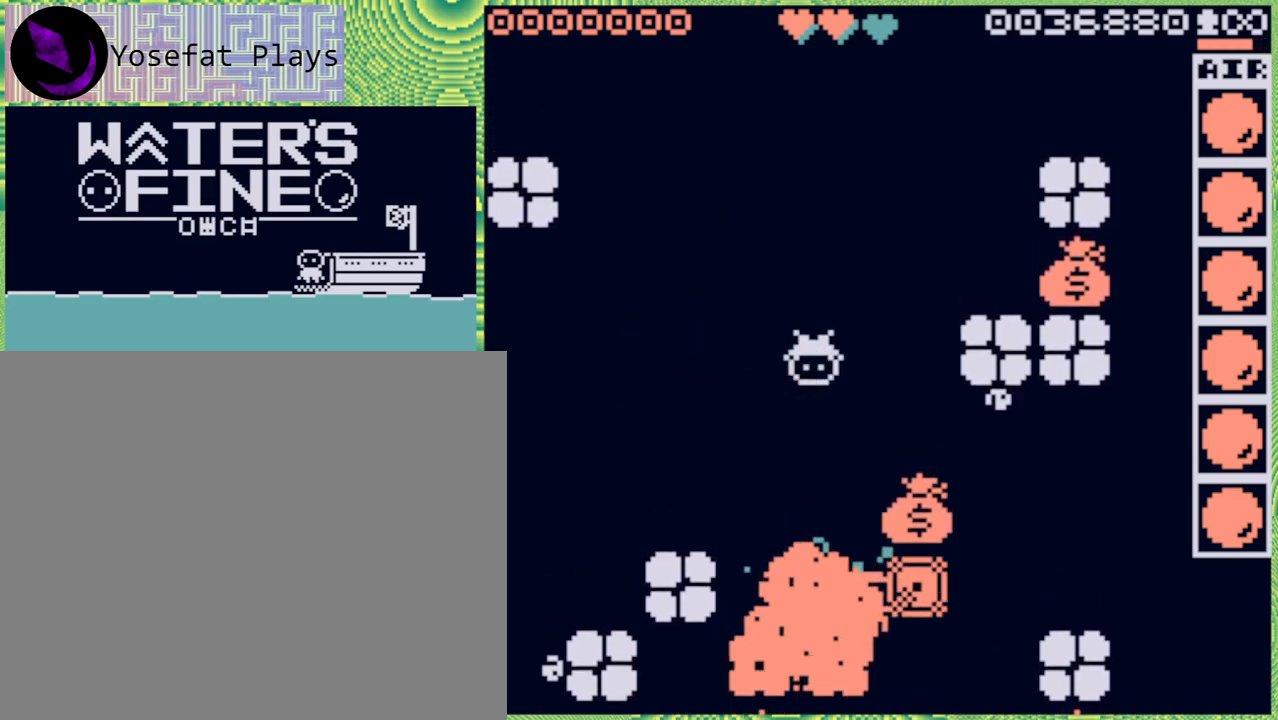
{"buttons": [], "left_stick": "center", "right_stick": "center", "events": [[133, "B", "down"], [267, "B", "up"], [400, "left_stick", "center"]]}
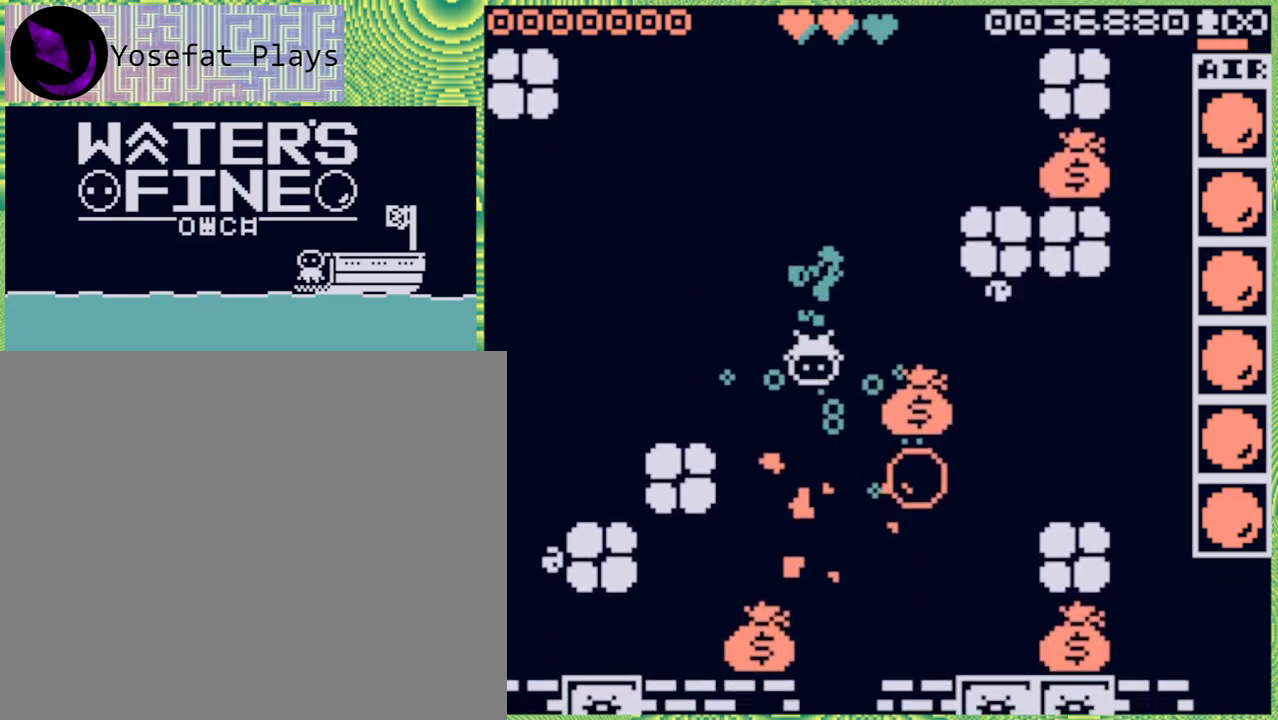
{"buttons": [], "left_stick": "center", "right_stick": "center", "events": [[17, "left_stick", "right"], [500, "left_stick", "center"]]}
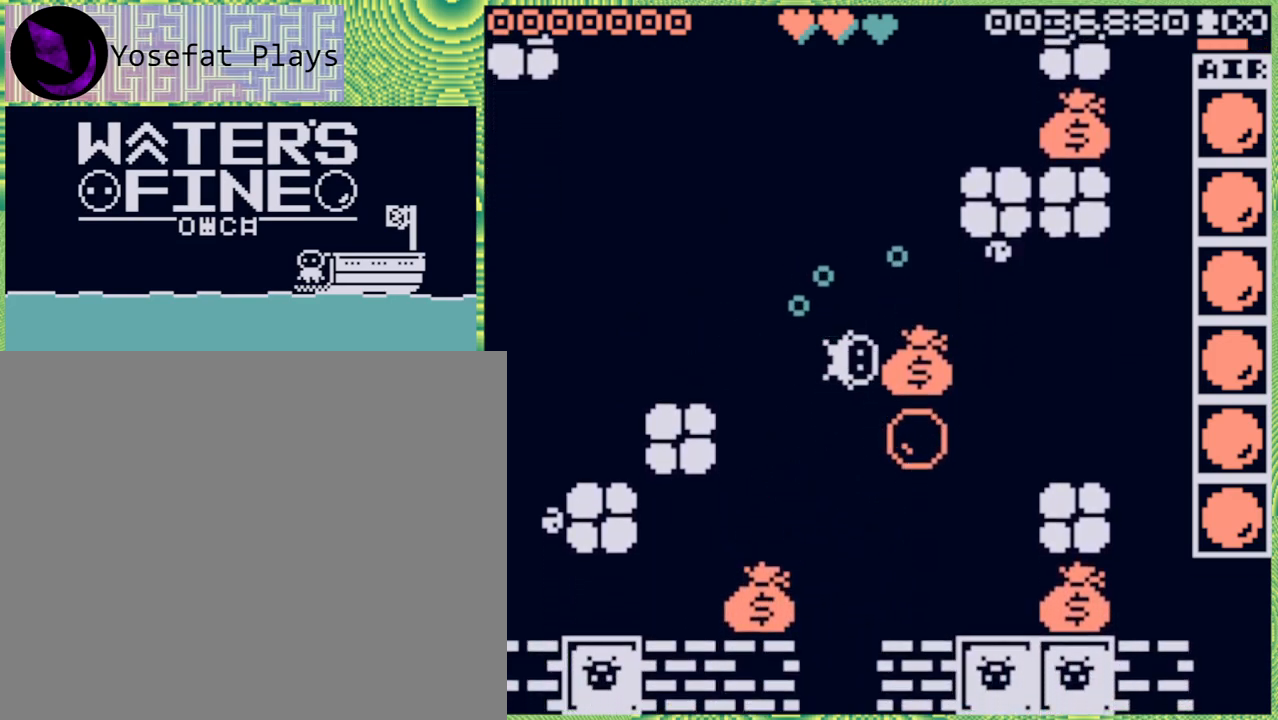
{"buttons": [], "left_stick": "center", "right_stick": "center", "events": [[200, "left_stick", "right"], [333, "left_stick", "center"]]}
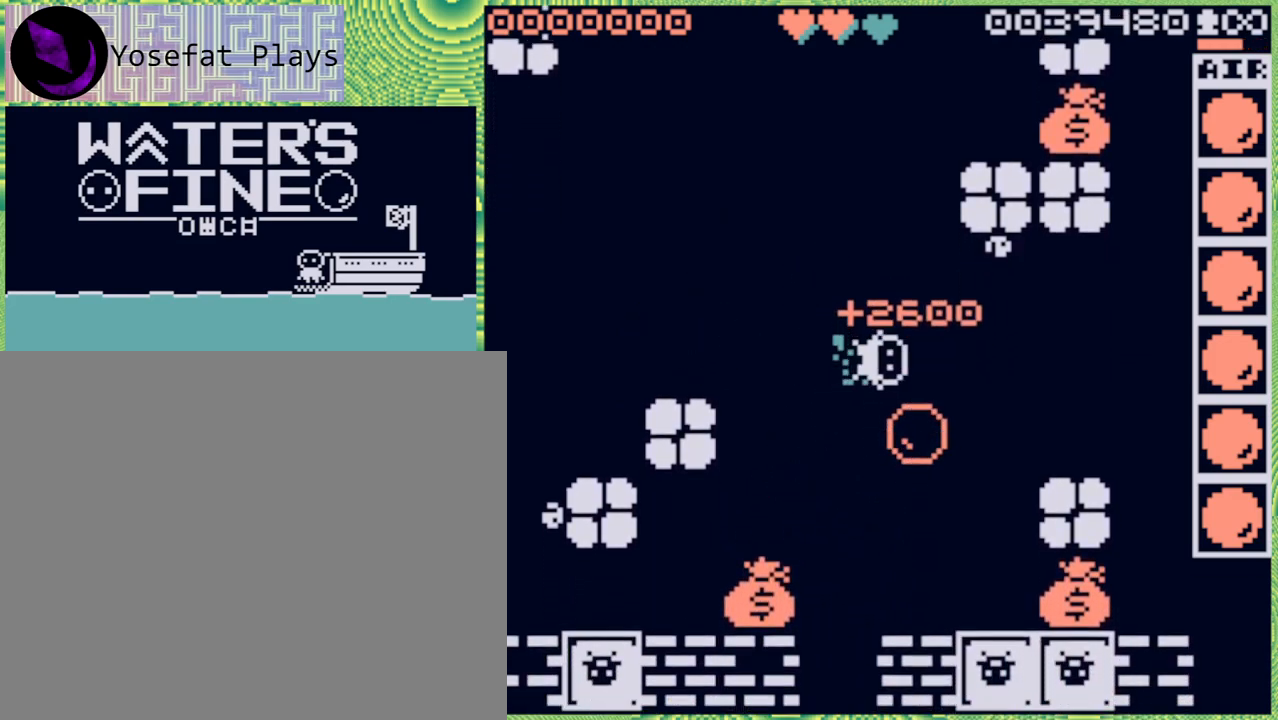
{"buttons": ["B"], "left_stick": "left", "right_stick": "center", "events": [[83, "left_stick", "left"], [400, "B", "down"]]}
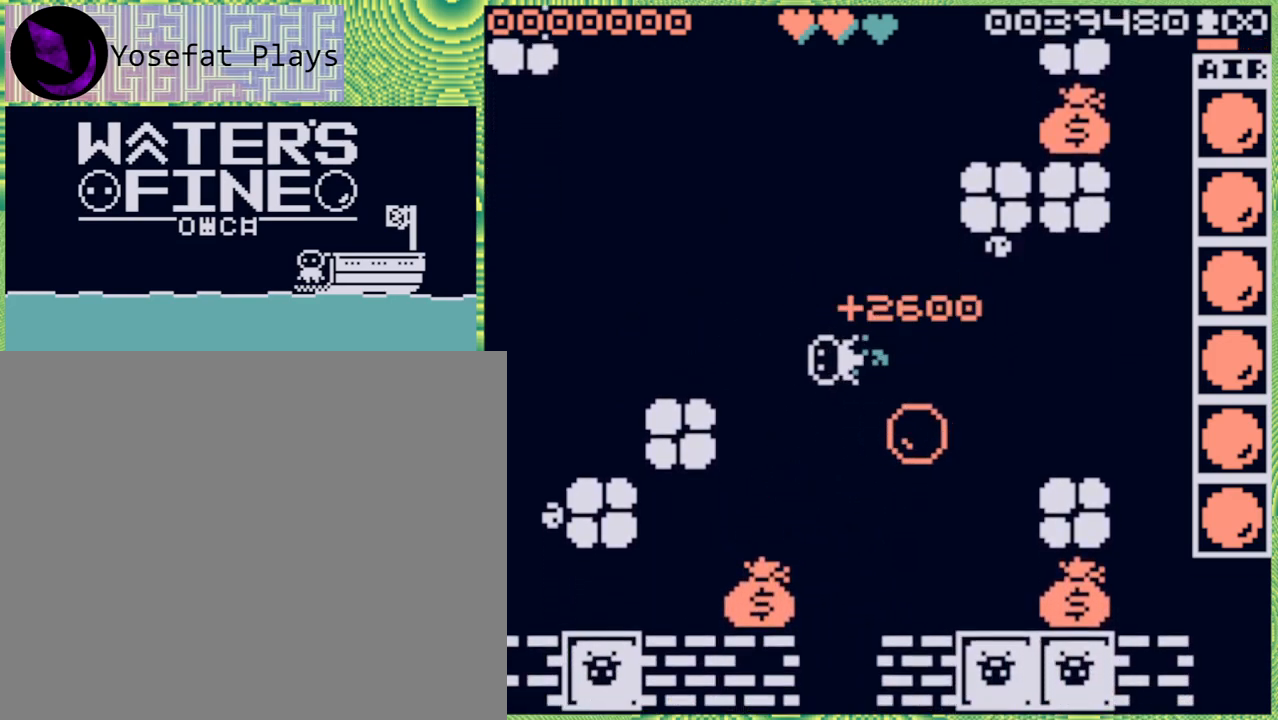
{"buttons": [], "left_stick": "down", "right_stick": "center", "events": [[17, "B", "up"], [50, "left_stick", "down"], [233, "B", "down"], [350, "B", "up"]]}
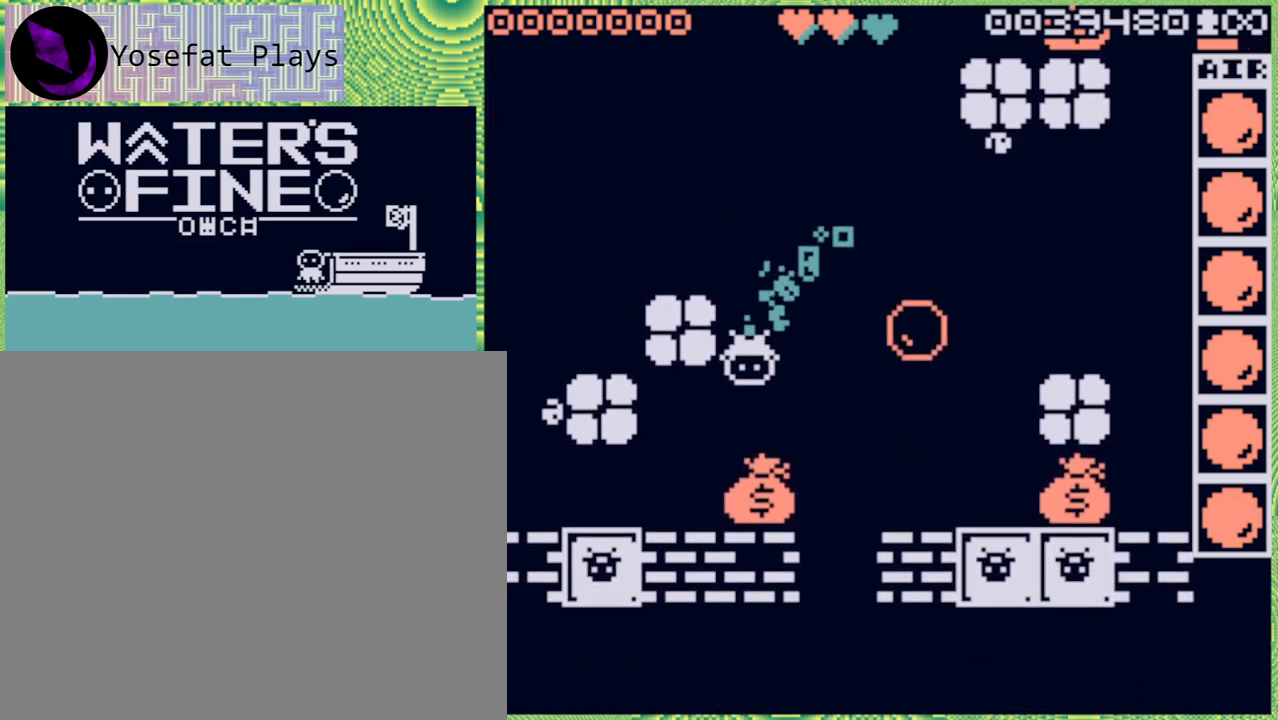
{"buttons": ["B"], "left_stick": "right", "right_stick": "center", "events": [[33, "B", "down"], [150, "B", "up"], [283, "left_stick", "center"], [367, "left_stick", "right"], [450, "B", "down"]]}
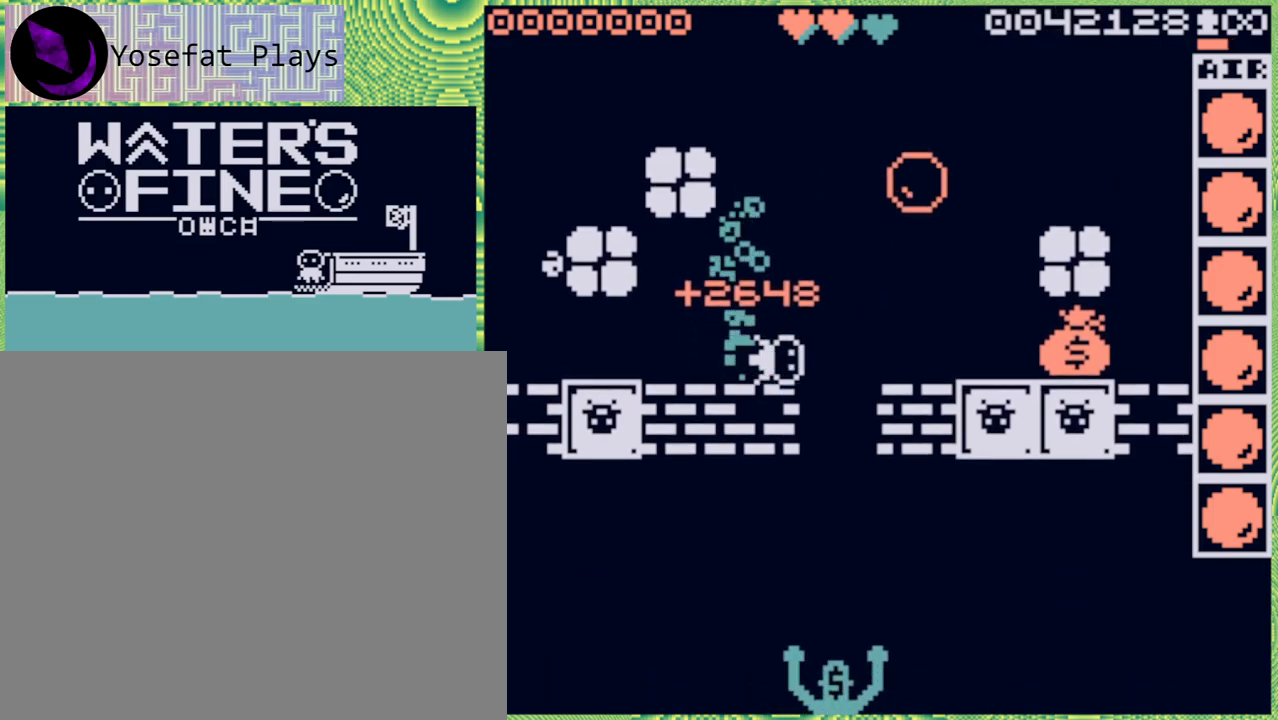
{"buttons": [], "left_stick": "center", "right_stick": "center", "events": [[50, "B", "up"], [133, "B", "down"], [233, "B", "up"], [267, "B", "down"], [383, "B", "up"], [500, "left_stick", "center"]]}
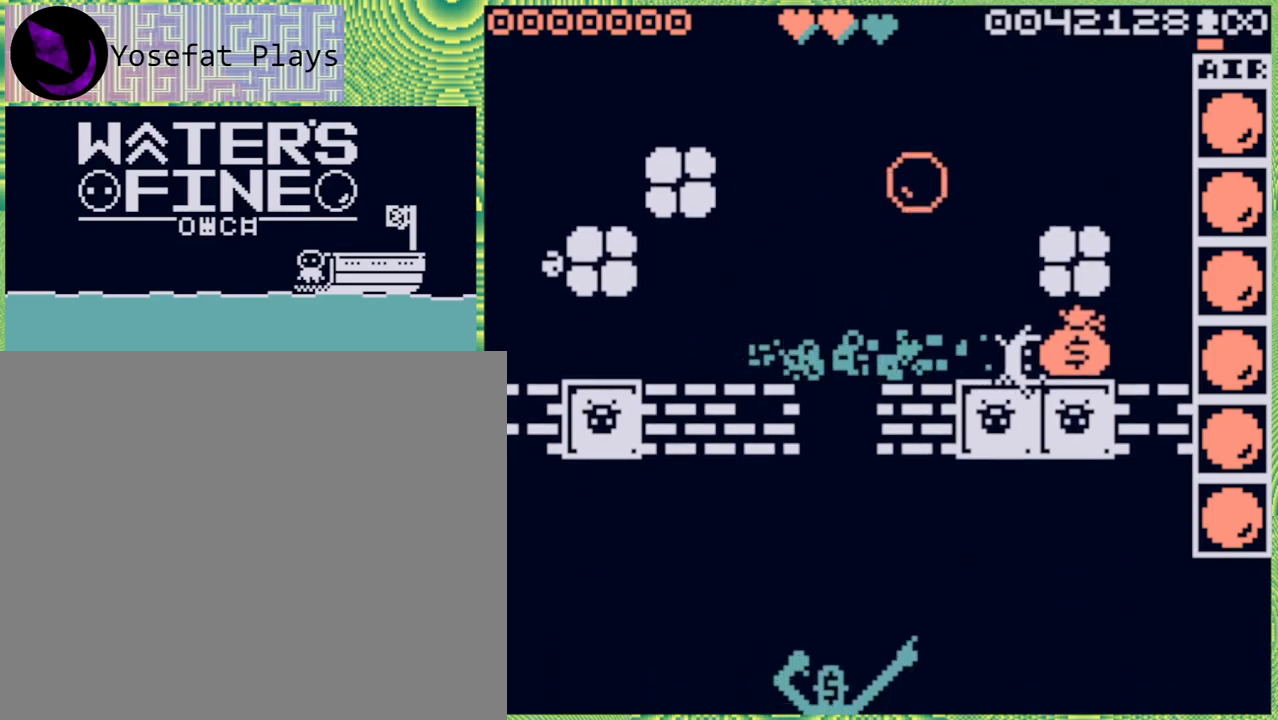
{"buttons": ["B"], "left_stick": "left", "right_stick": "center", "events": [[133, "left_stick", "left"], [233, "B", "down"], [367, "B", "up"], [433, "B", "down"]]}
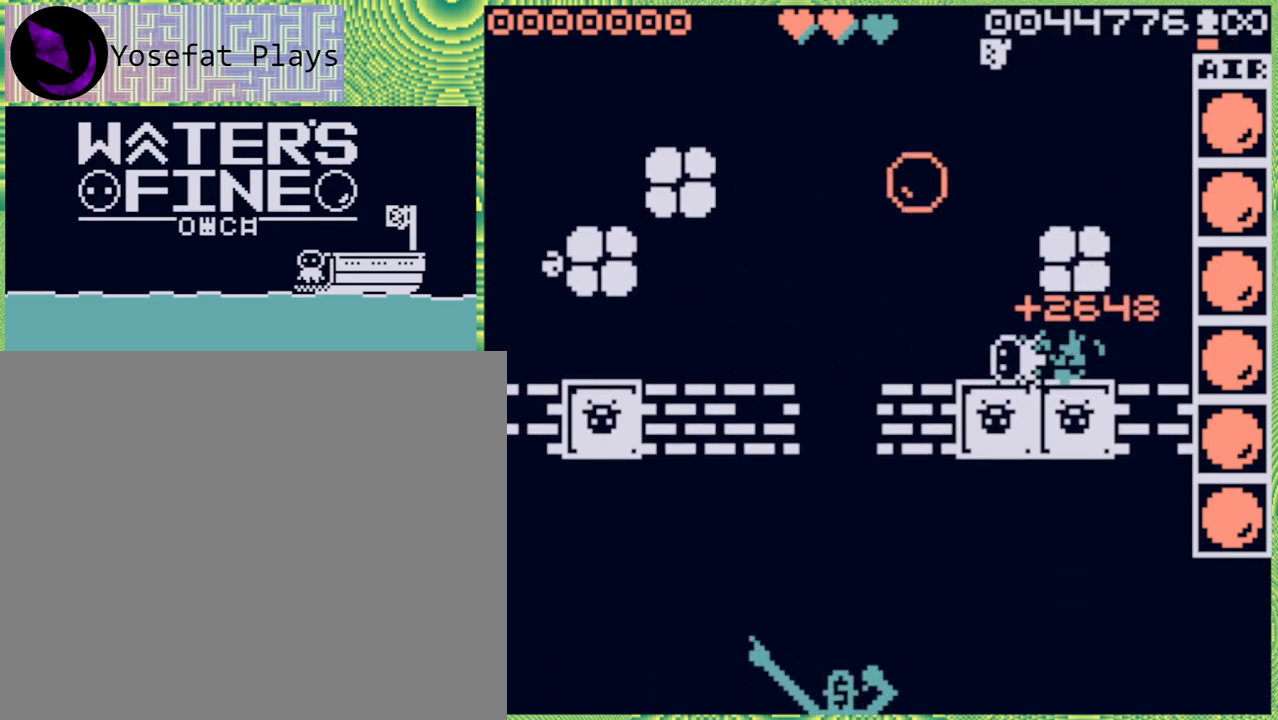
{"buttons": [], "left_stick": "right", "right_stick": "center", "events": [[33, "B", "up"], [150, "left_stick", "center"], [367, "left_stick", "right"]]}
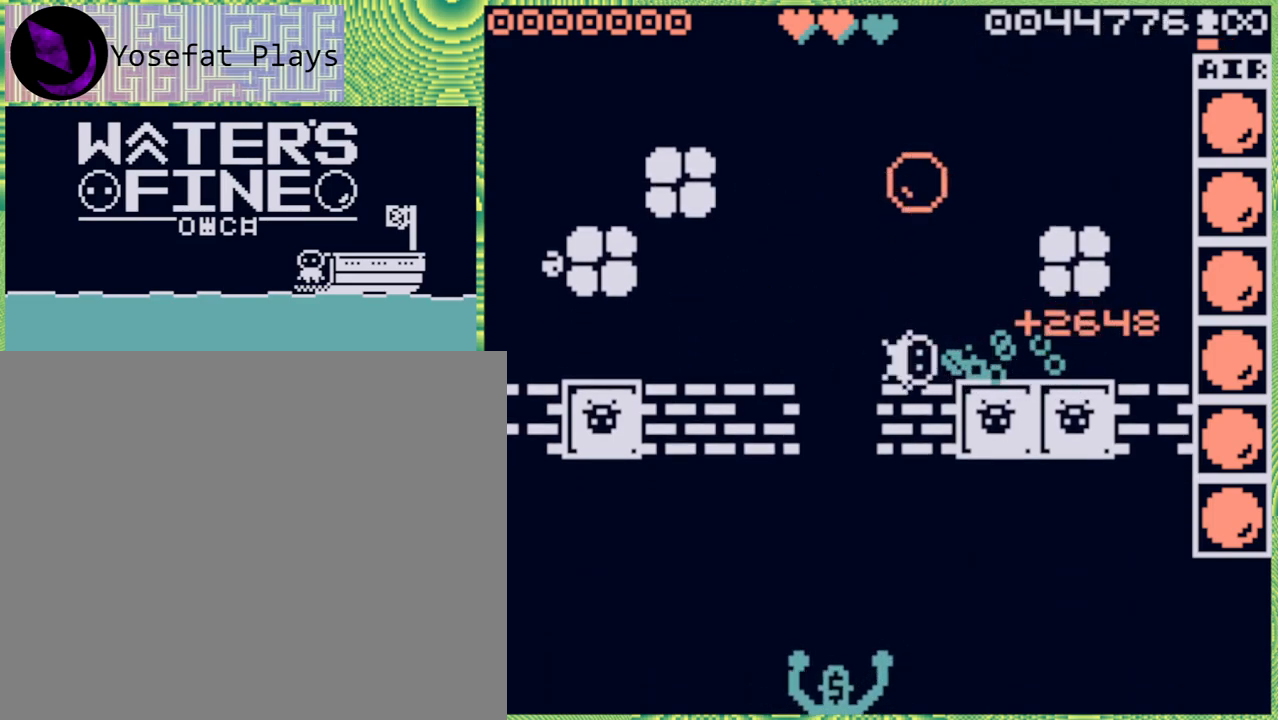
{"buttons": ["B"], "left_stick": "up", "right_stick": "center", "events": [[33, "left_stick", "center"], [250, "left_stick", "up-right"], [333, "left_stick", "up"], [383, "B", "down"]]}
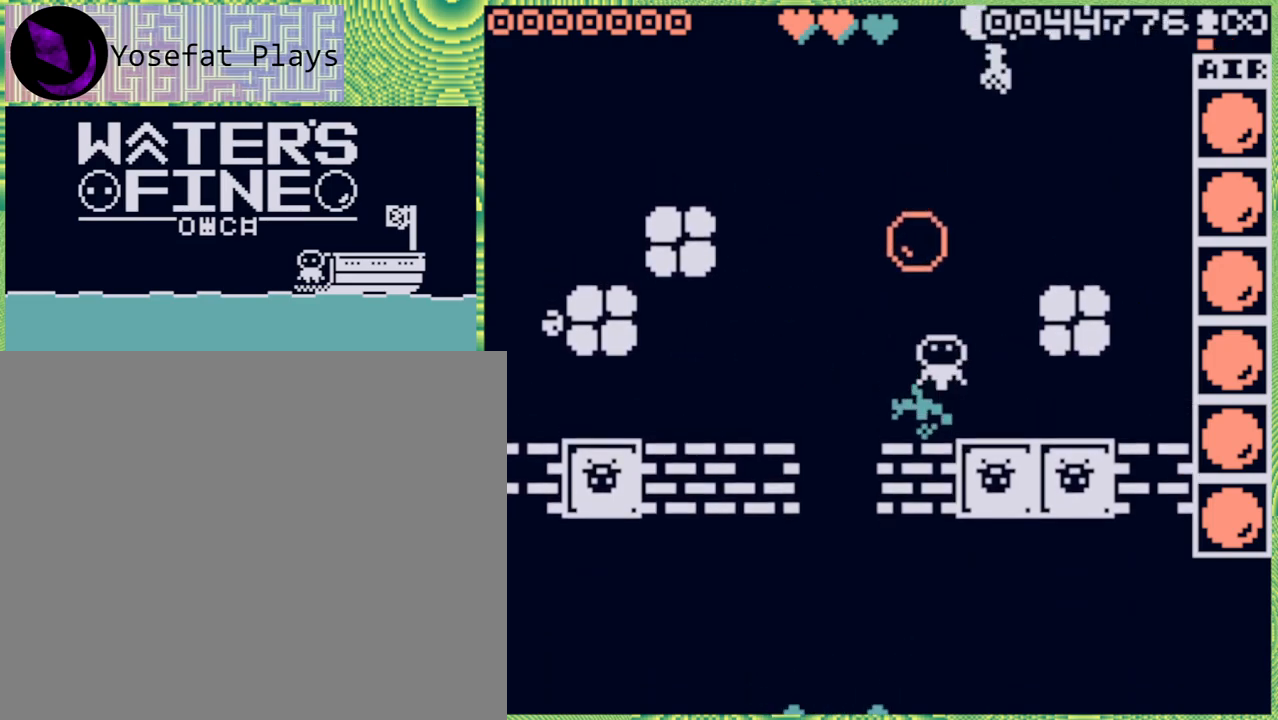
{"buttons": [], "left_stick": "down", "right_stick": "center", "events": [[17, "B", "up"], [83, "B", "down"], [150, "B", "up"], [150, "left_stick", "center"], [250, "left_stick", "down-left"], [383, "B", "down"], [450, "left_stick", "down"], [467, "B", "up"]]}
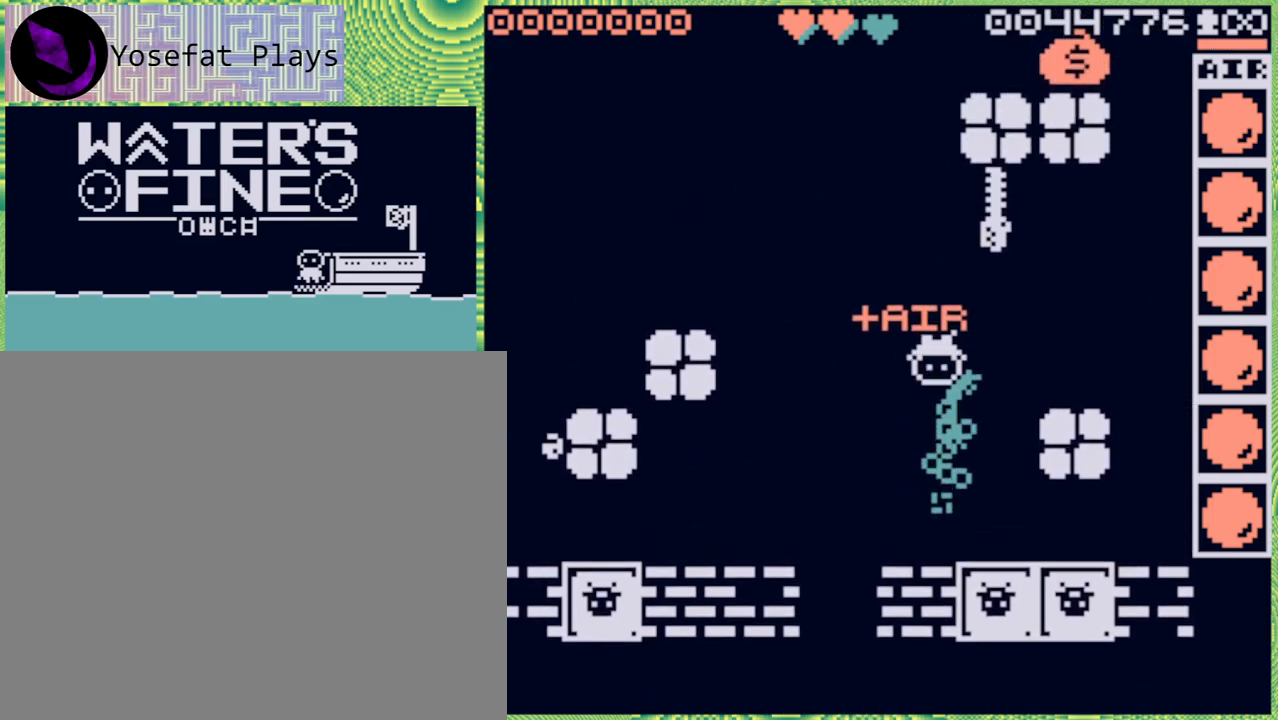
{"buttons": [], "left_stick": "center", "right_stick": "center", "events": [[200, "B", "down"], [317, "B", "up"], [400, "left_stick", "center"]]}
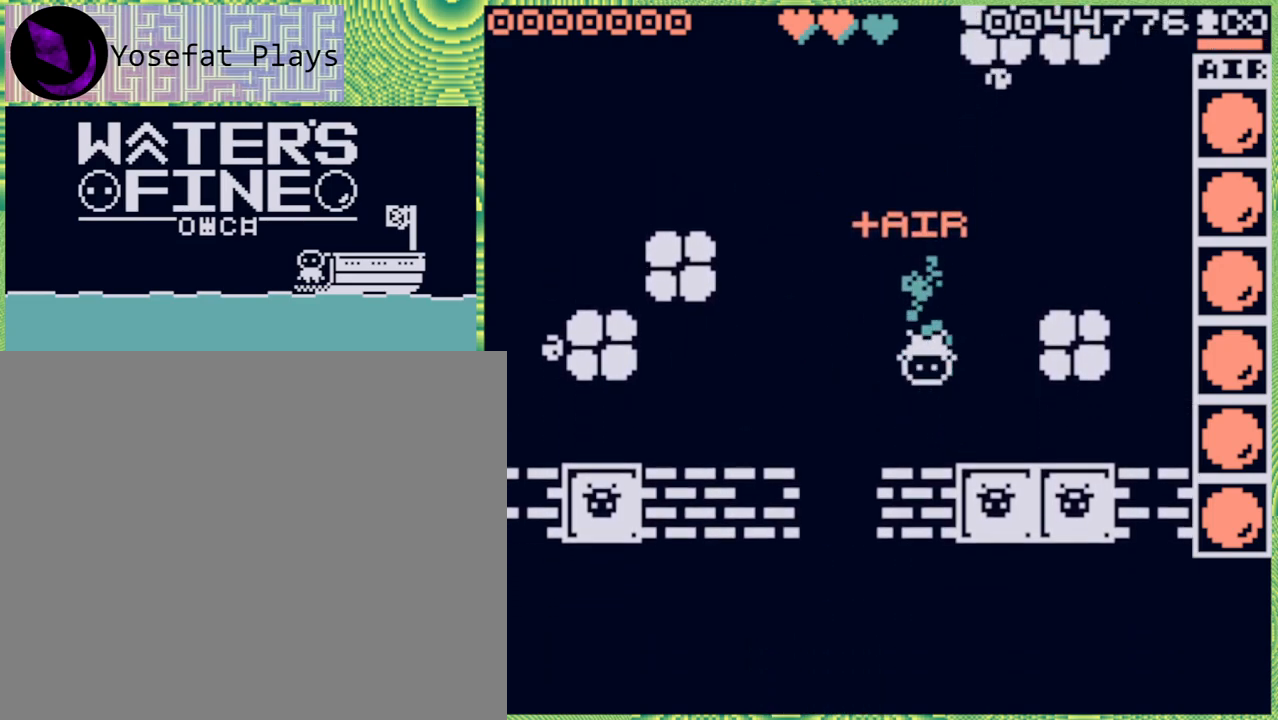
{"buttons": [], "left_stick": "center", "right_stick": "center", "events": [[50, "left_stick", "left"], [483, "left_stick", "center"]]}
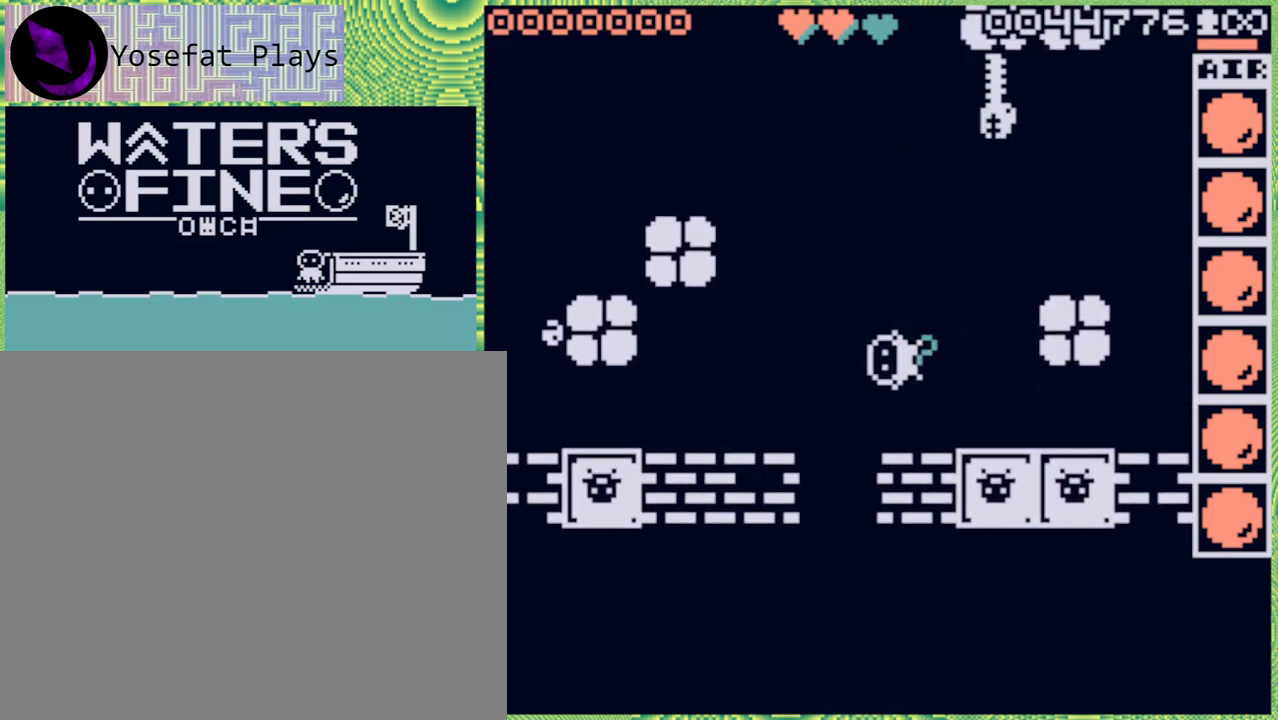
{"buttons": [], "left_stick": "down", "right_stick": "center", "events": [[67, "left_stick", "down"], [233, "left_stick", "left"], [400, "left_stick", "center"], [450, "left_stick", "down"]]}
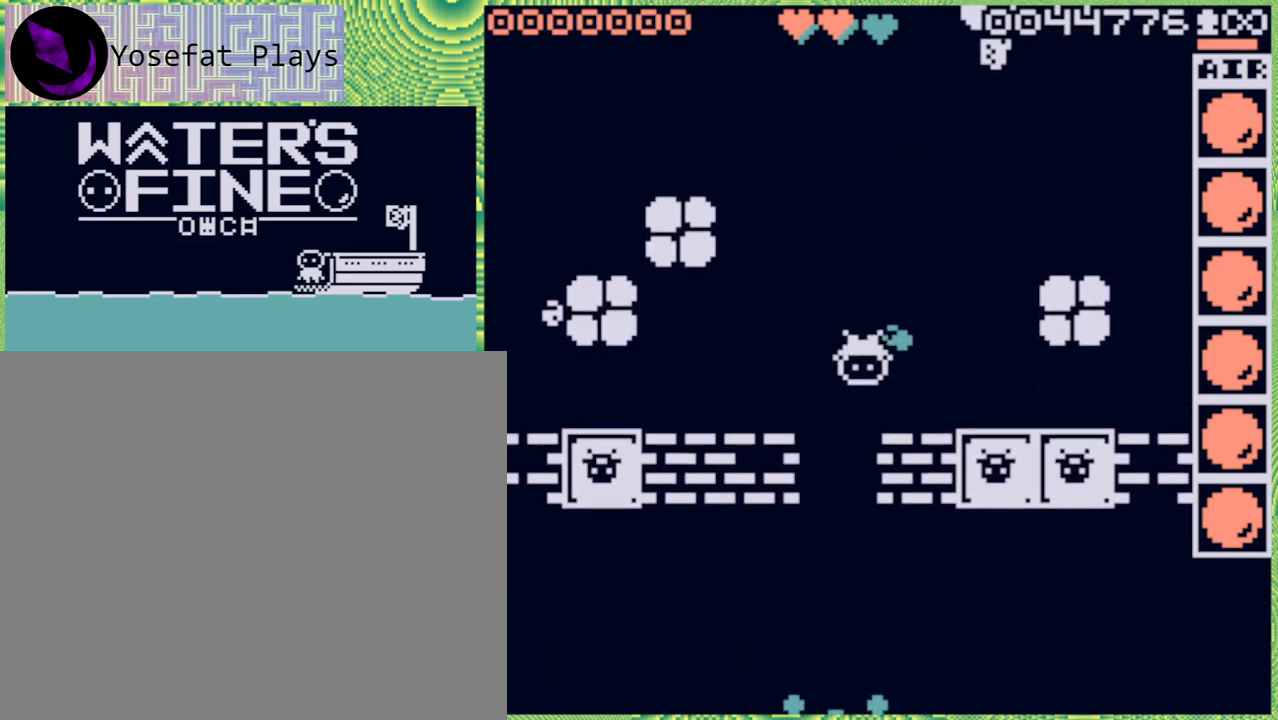
{"buttons": [], "left_stick": "down", "right_stick": "center", "events": [[133, "B", "down"], [267, "B", "up"], [333, "B", "down"], [450, "B", "up"]]}
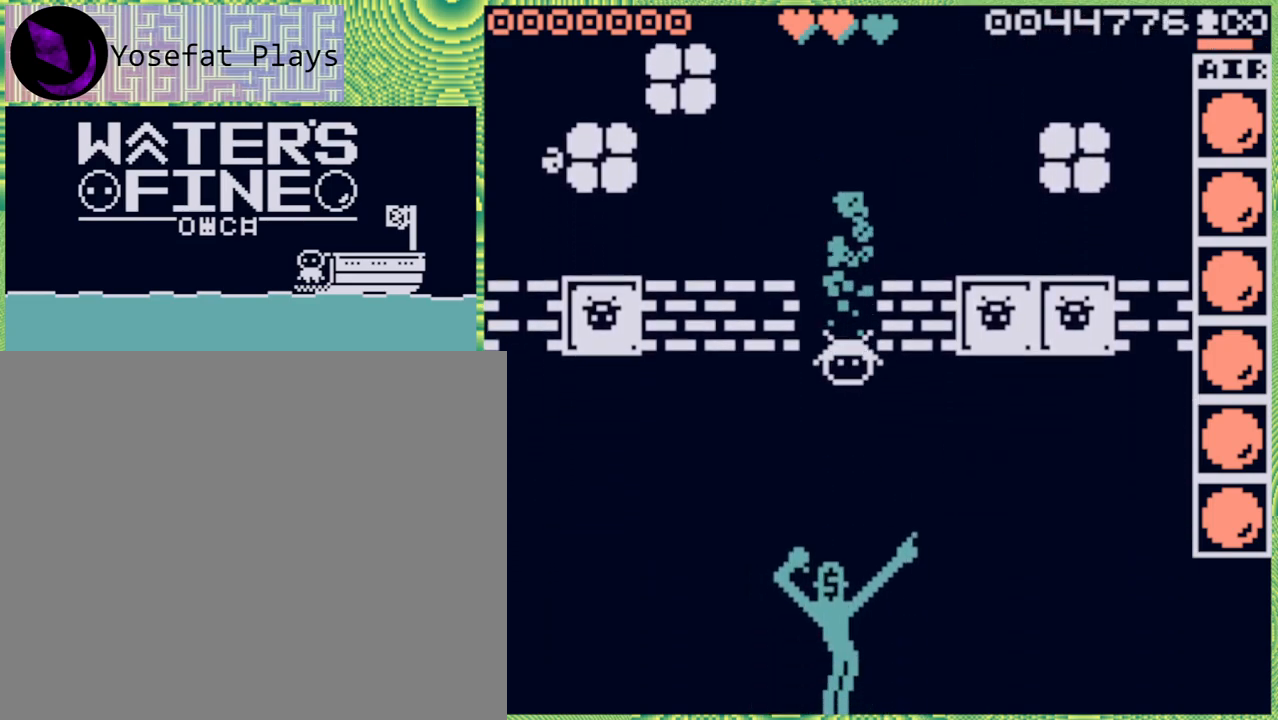
{"buttons": [], "left_stick": "down", "right_stick": "center", "events": [[50, "B", "down"], [133, "B", "up"], [217, "B", "down"], [317, "B", "up"], [417, "B", "down"], [500, "B", "up"]]}
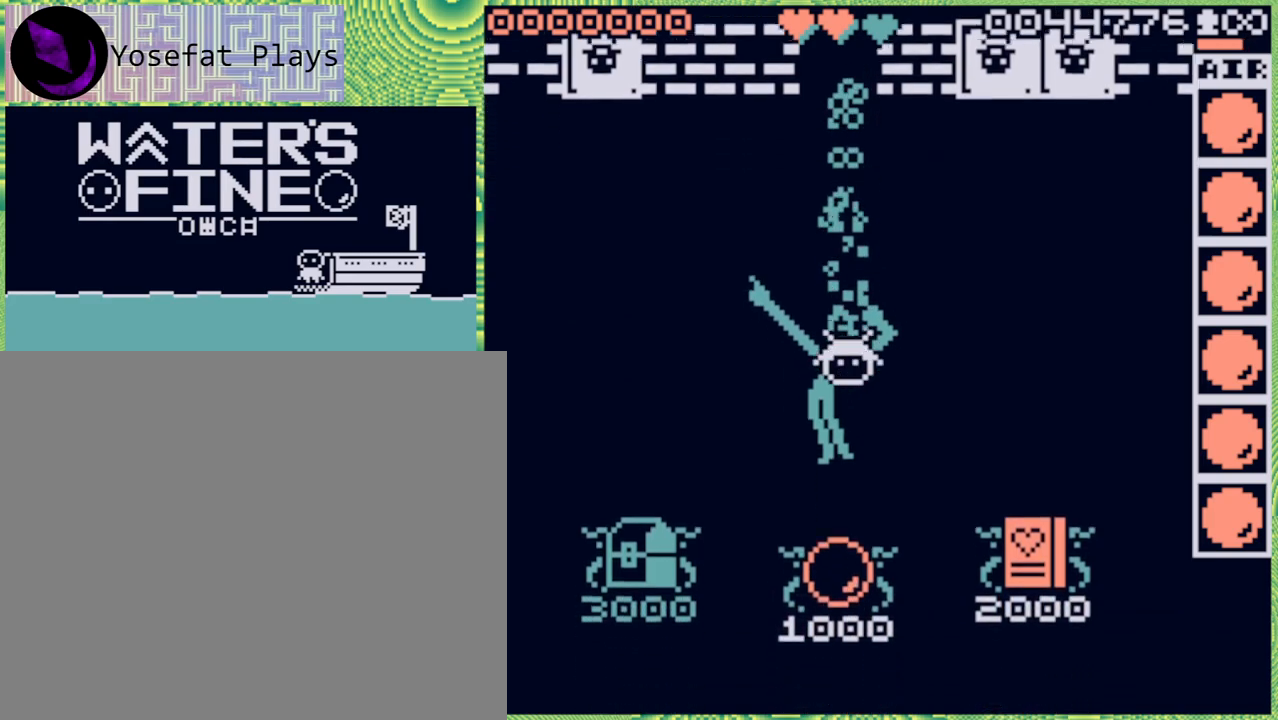
{"buttons": ["B"], "left_stick": "down", "right_stick": "center", "events": [[100, "B", "down"], [200, "B", "up"], [267, "B", "down"], [400, "B", "up"], [450, "B", "down"]]}
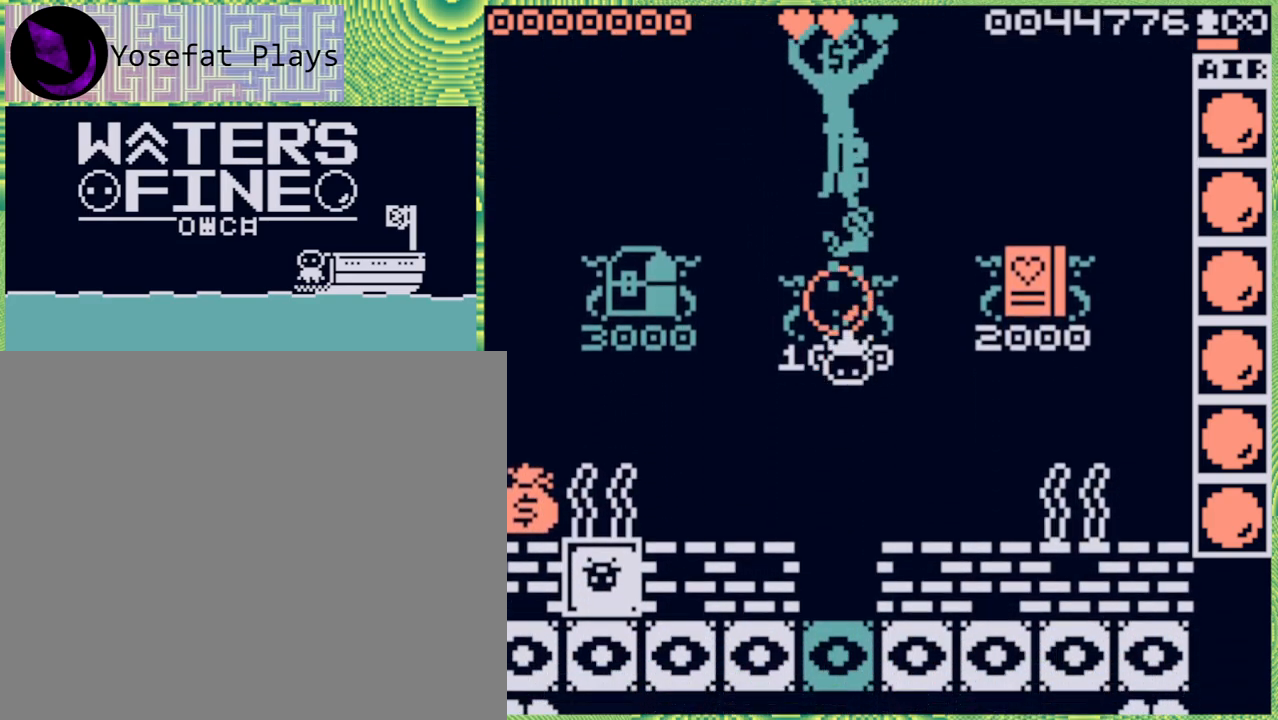
{"buttons": [], "left_stick": "center", "right_stick": "center", "events": [[33, "B", "up"], [117, "B", "down"], [200, "B", "up"], [400, "left_stick", "center"]]}
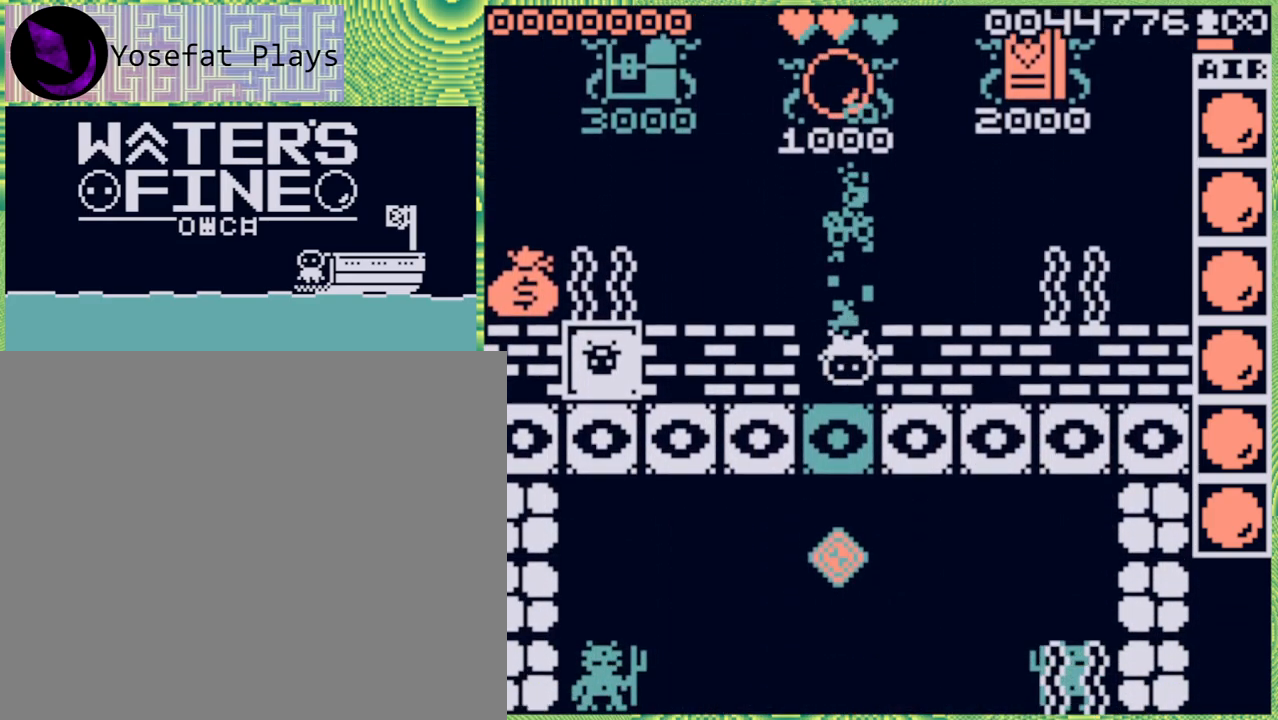
{"buttons": [], "left_stick": "center", "right_stick": "center", "events": [[167, "left_stick", "up"], [317, "B", "down"], [400, "B", "up"], [433, "left_stick", "center"]]}
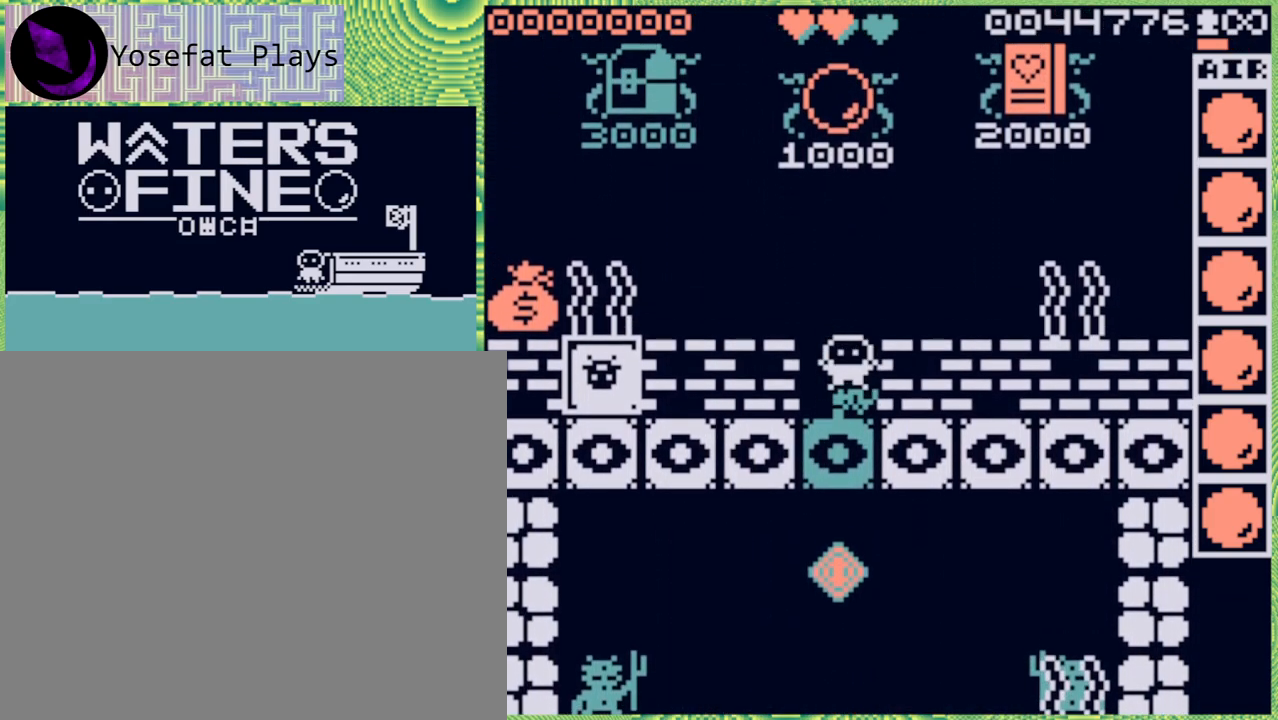
{"buttons": [], "left_stick": "down", "right_stick": "center", "events": [[67, "left_stick", "down"]]}
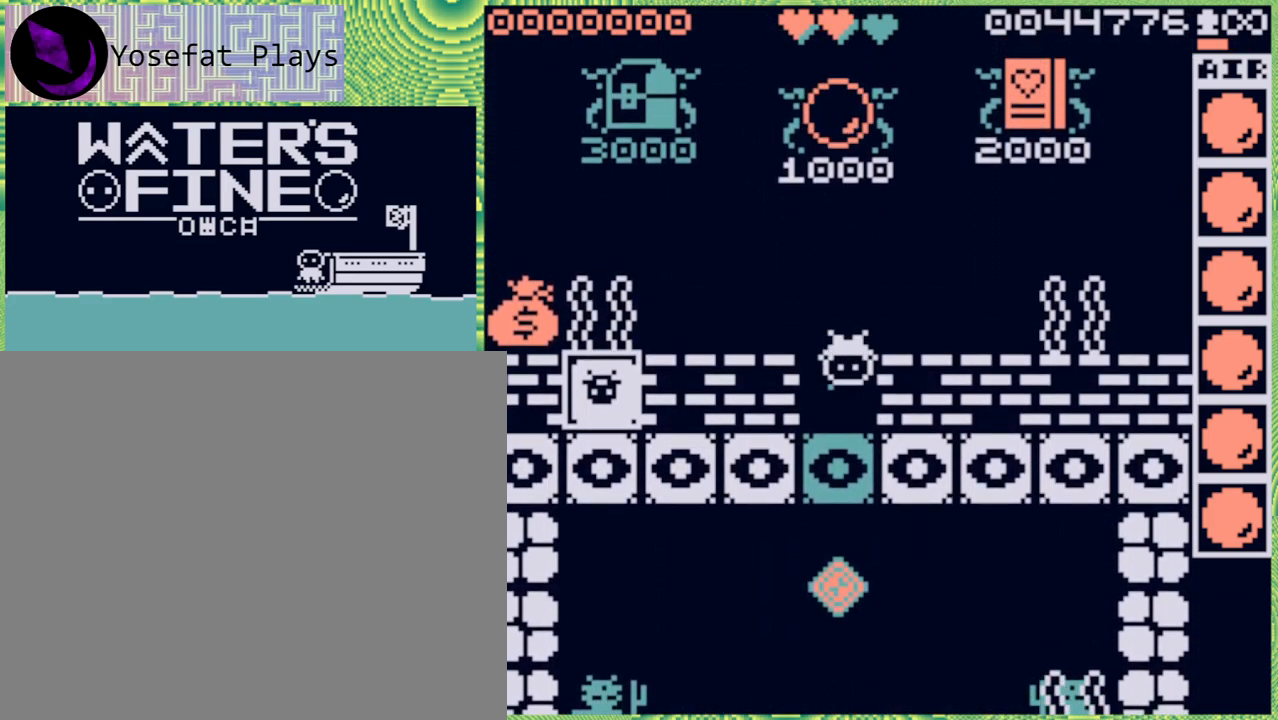
{"buttons": ["B"], "left_stick": "down", "right_stick": "center", "events": [[67, "B", "down"], [200, "B", "up"], [483, "B", "down"]]}
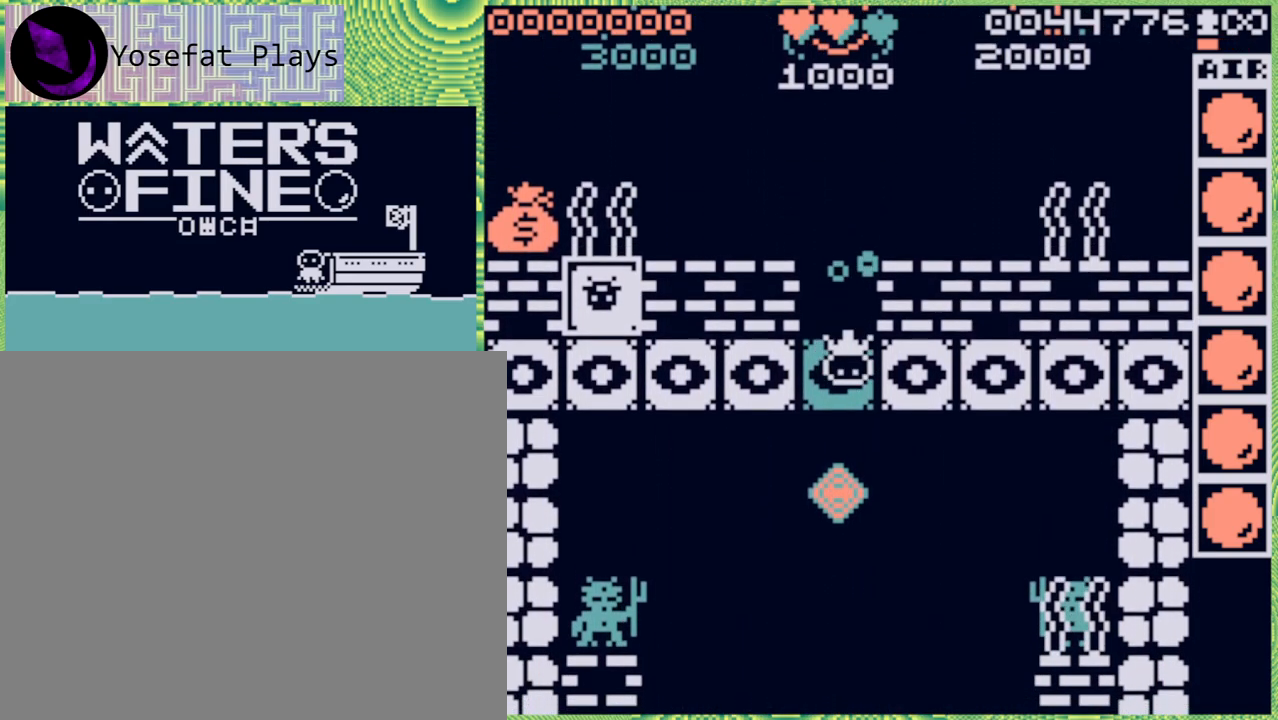
{"buttons": [], "left_stick": "center", "right_stick": "center", "events": [[83, "B", "up"], [333, "left_stick", "center"]]}
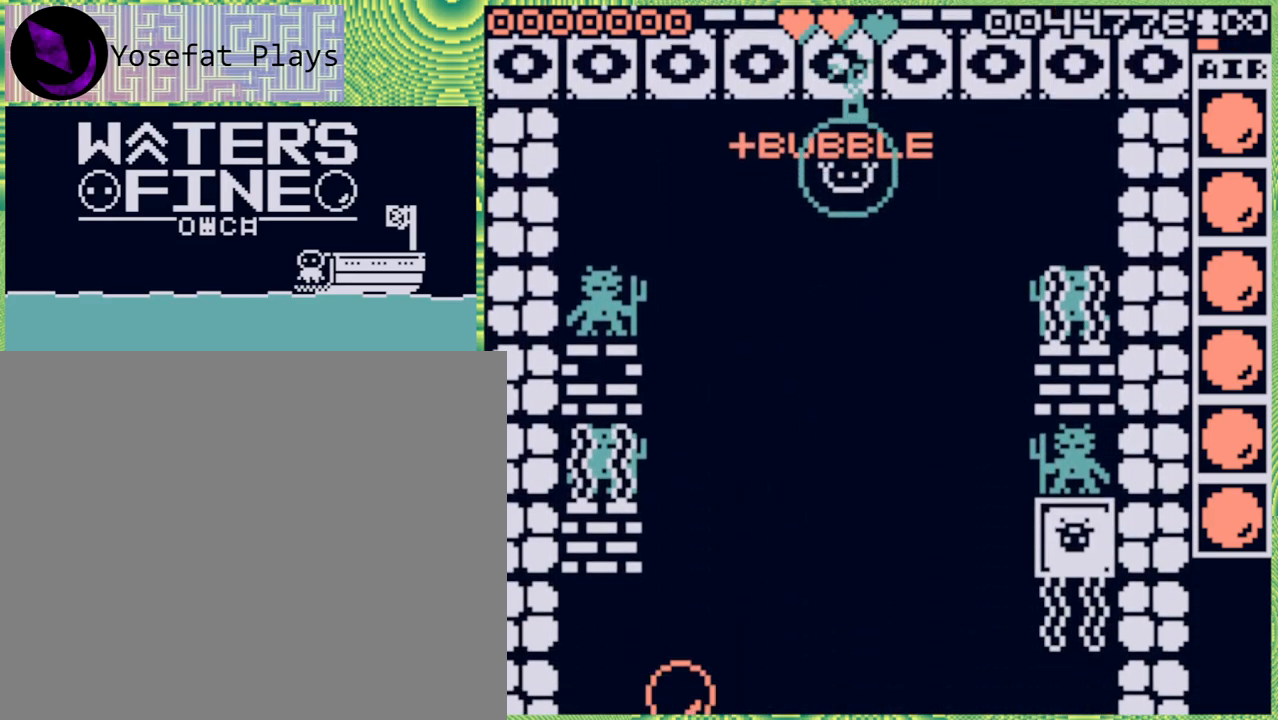
{"buttons": [], "left_stick": "down", "right_stick": "center", "events": [[83, "left_stick", "down"]]}
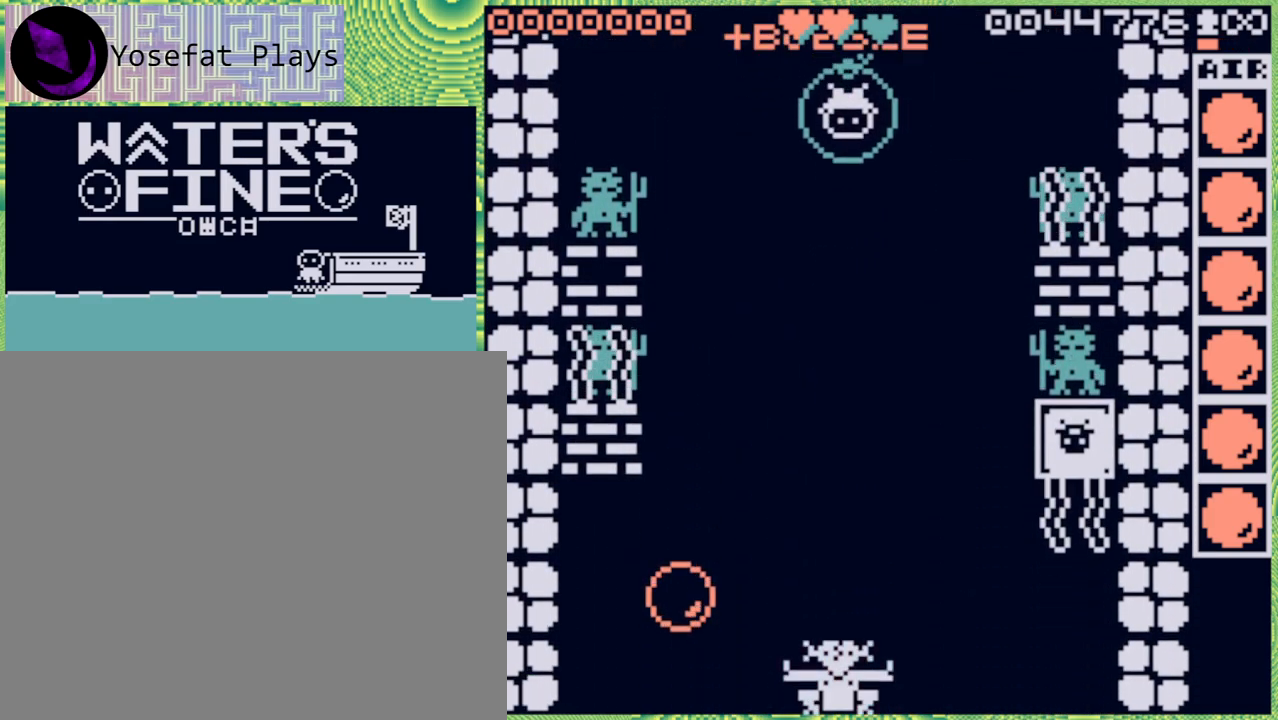
{"buttons": [], "left_stick": "center", "right_stick": "center", "events": [[183, "X", "down"], [283, "X", "up"], [283, "left_stick", "center"], [367, "X", "down"], [450, "X", "up"]]}
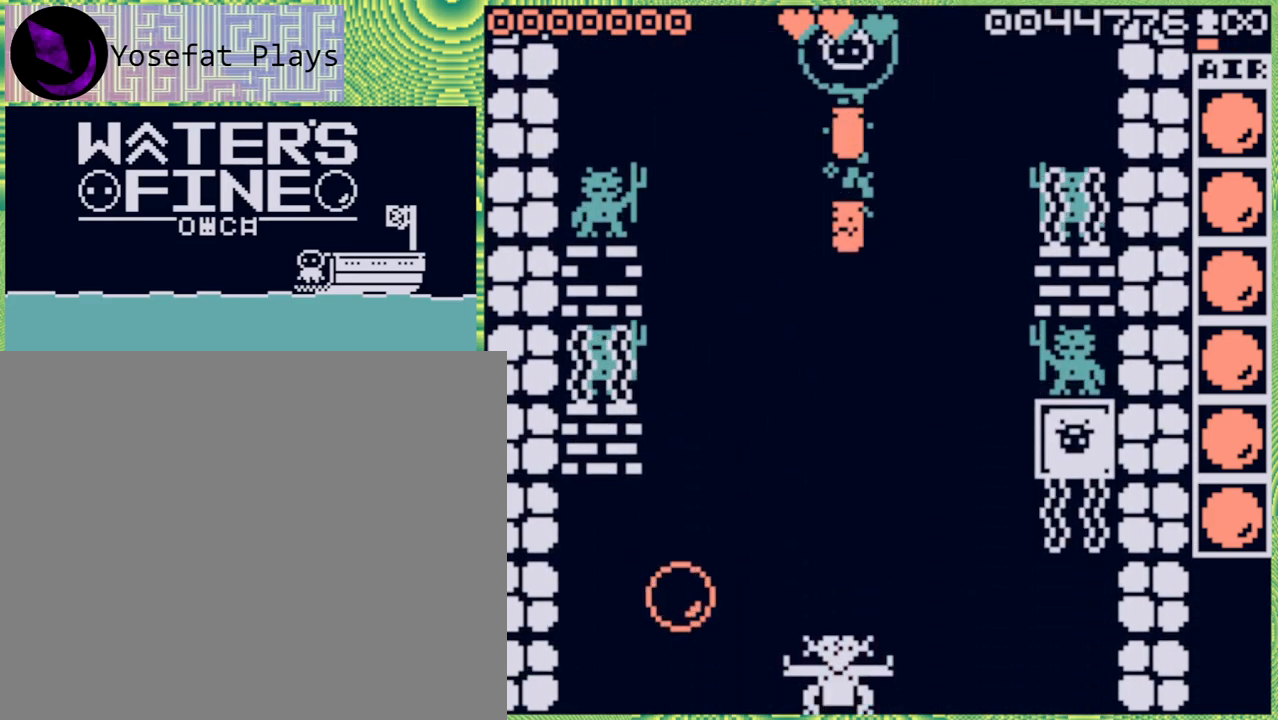
{"buttons": ["B"], "left_stick": "down", "right_stick": "center", "events": [[33, "X", "down"], [117, "X", "up"], [283, "left_stick", "down"], [433, "B", "down"]]}
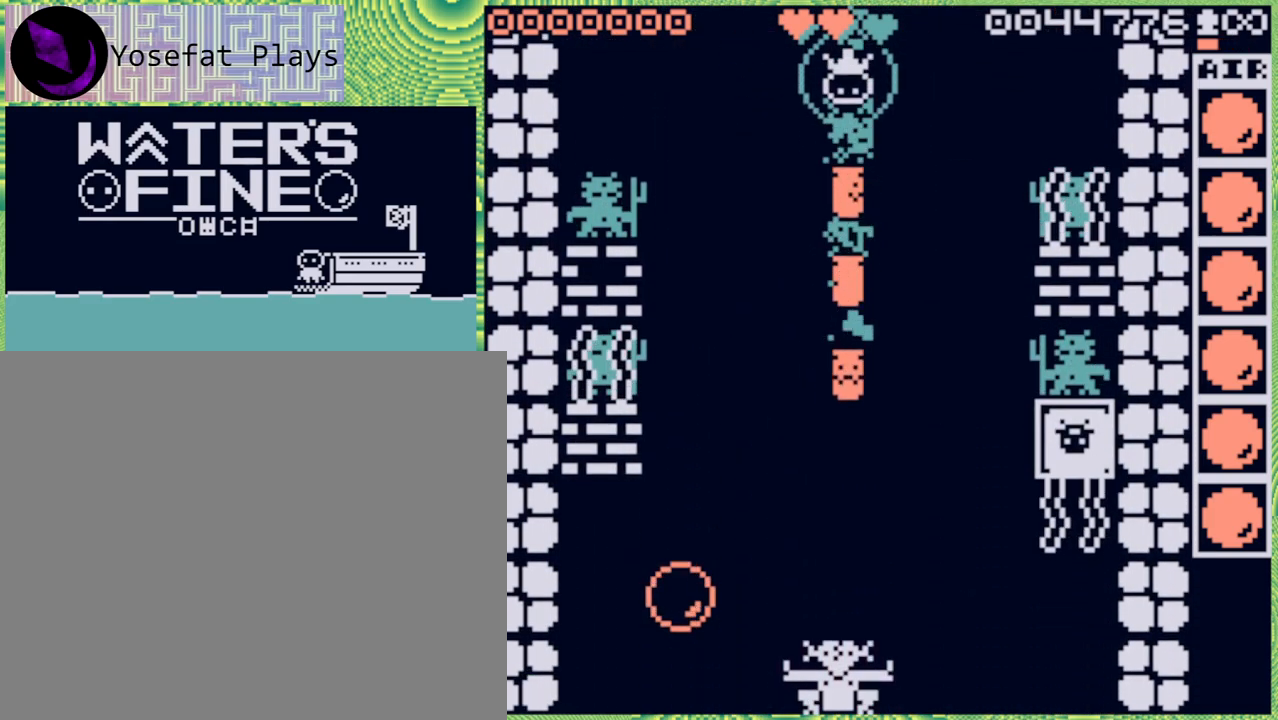
{"buttons": [], "left_stick": "center", "right_stick": "center", "events": [[33, "B", "up"], [100, "B", "down"], [217, "B", "up"], [433, "left_stick", "center"]]}
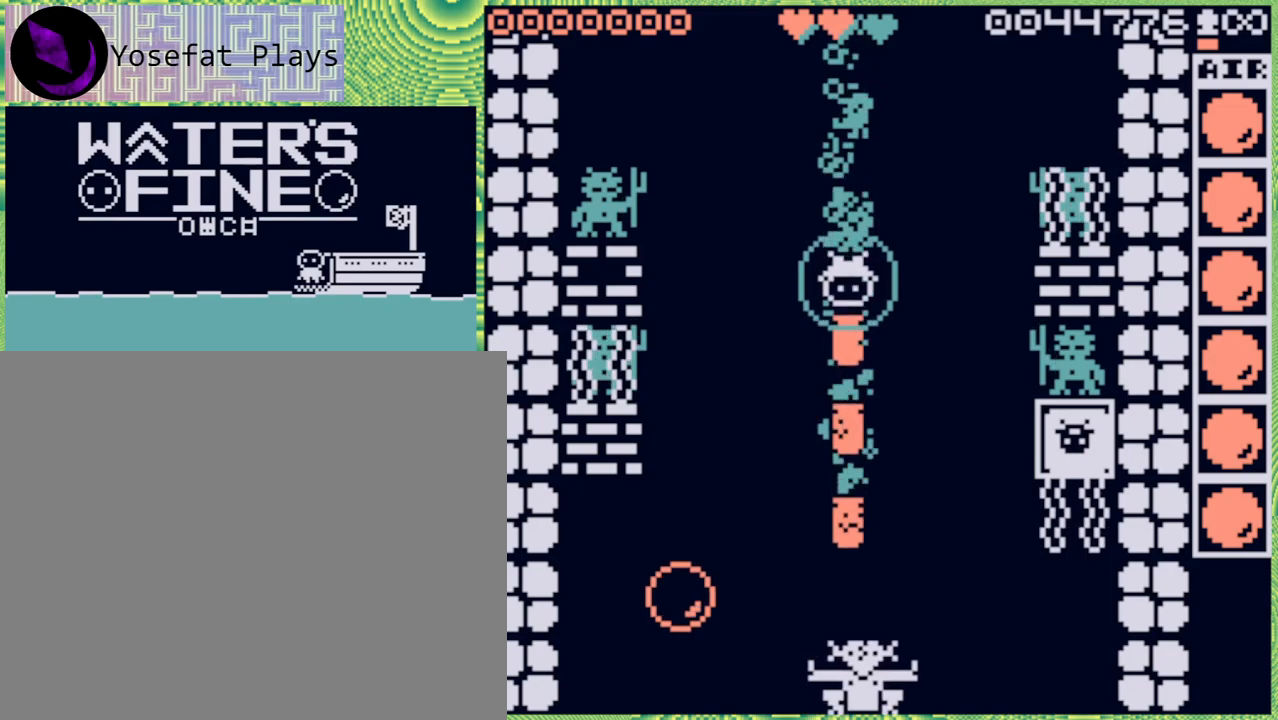
{"buttons": [], "left_stick": "center", "right_stick": "center", "events": []}
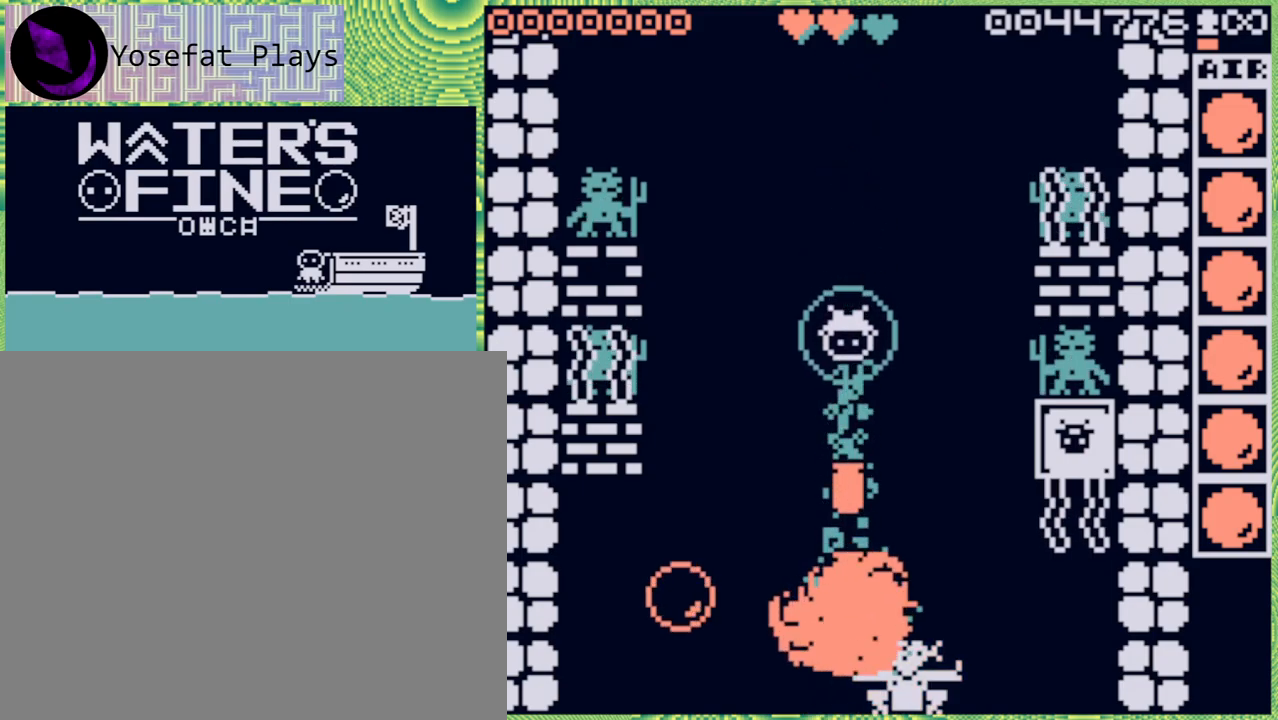
{"buttons": [], "left_stick": "center", "right_stick": "center", "events": []}
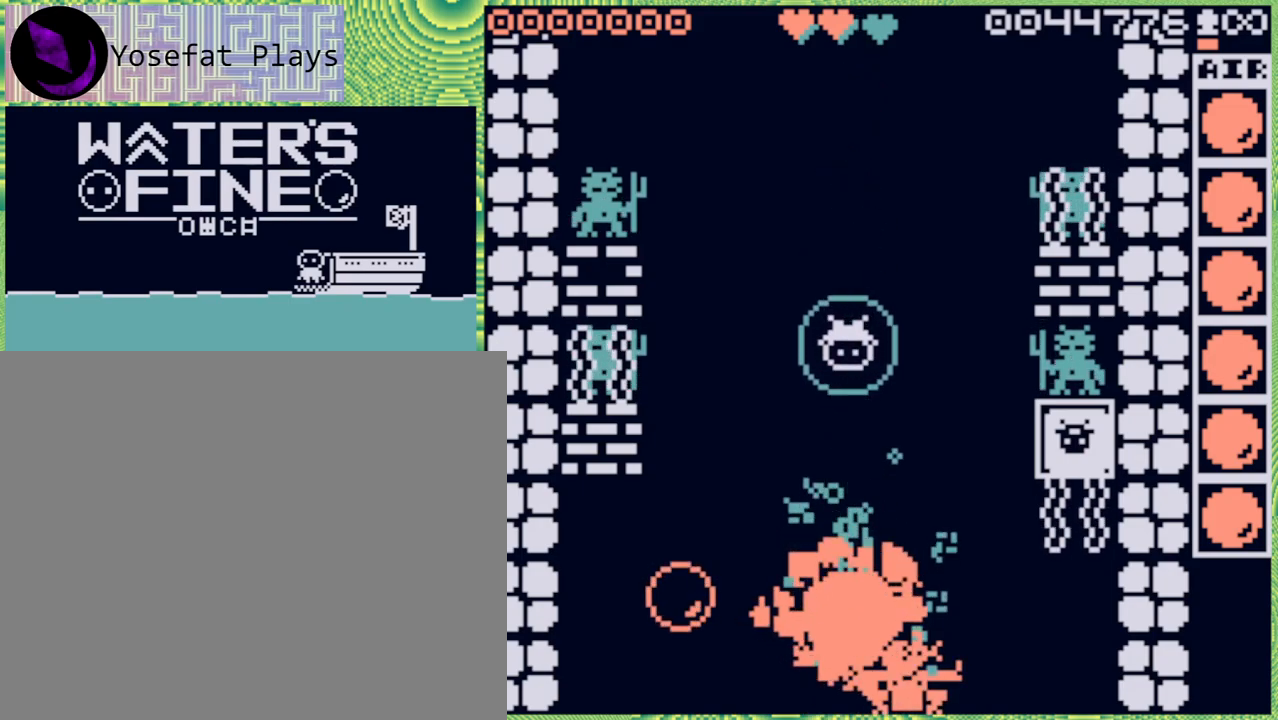
{"buttons": [], "left_stick": "center", "right_stick": "center", "events": []}